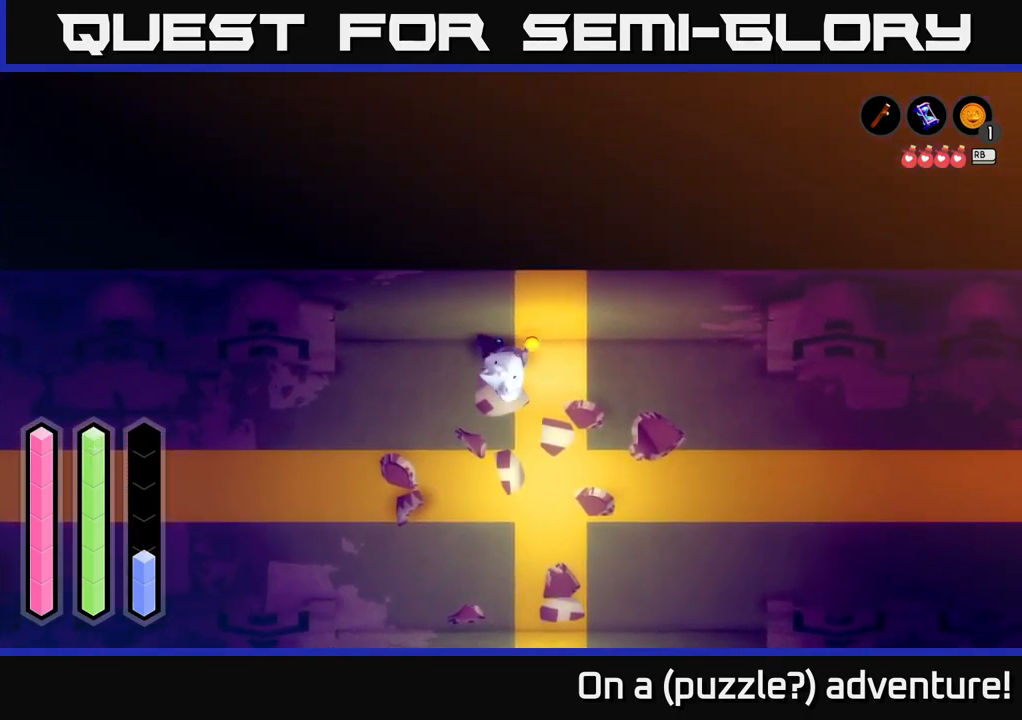
Gameplay with a controller (Xbox layout); each line is a JSON object with the inputs held at the frame after it. "events" lists button and stick changes between this image and that frame as [ms after this image, input, new state], when the widget could be followed in between.
{"buttons": [], "left_stick": "center", "right_stick": "center", "events": []}
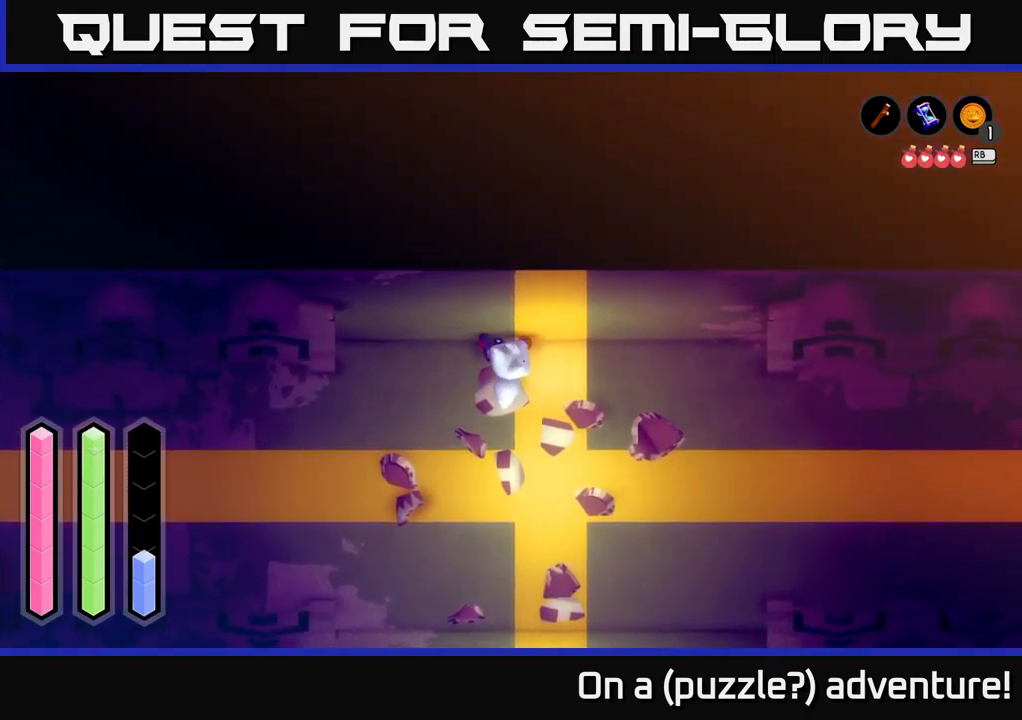
{"buttons": [], "left_stick": "up-right", "right_stick": "center", "events": [[334, "left_stick", "right"], [384, "left_stick", "up-right"]]}
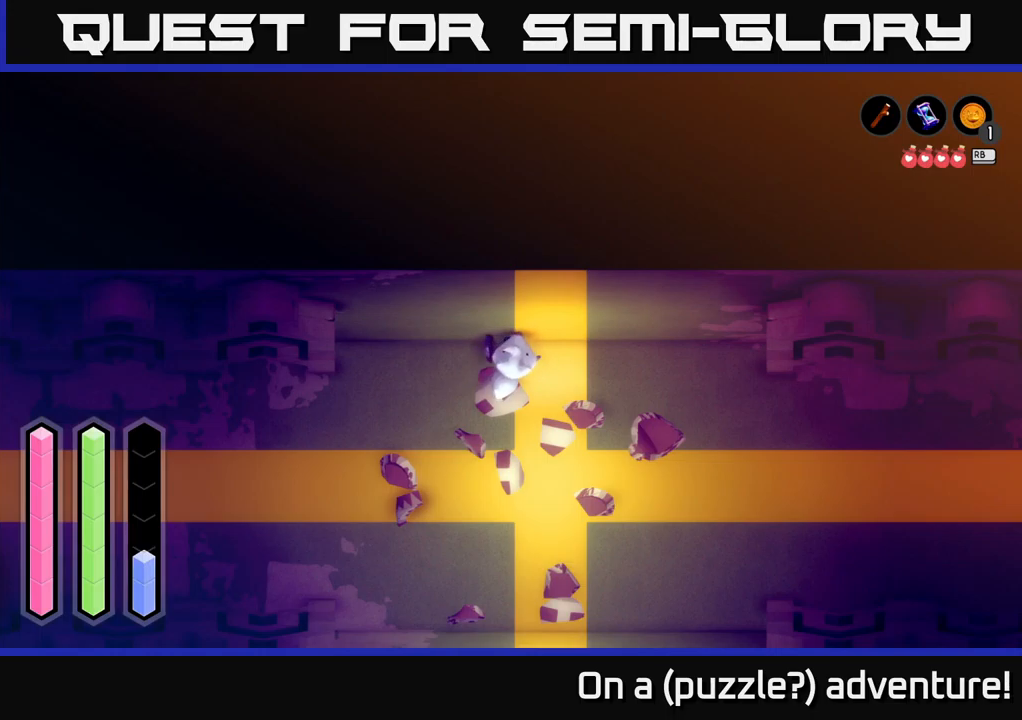
{"buttons": [], "left_stick": "center", "right_stick": "center", "events": [[300, "left_stick", "up"], [467, "left_stick", "center"]]}
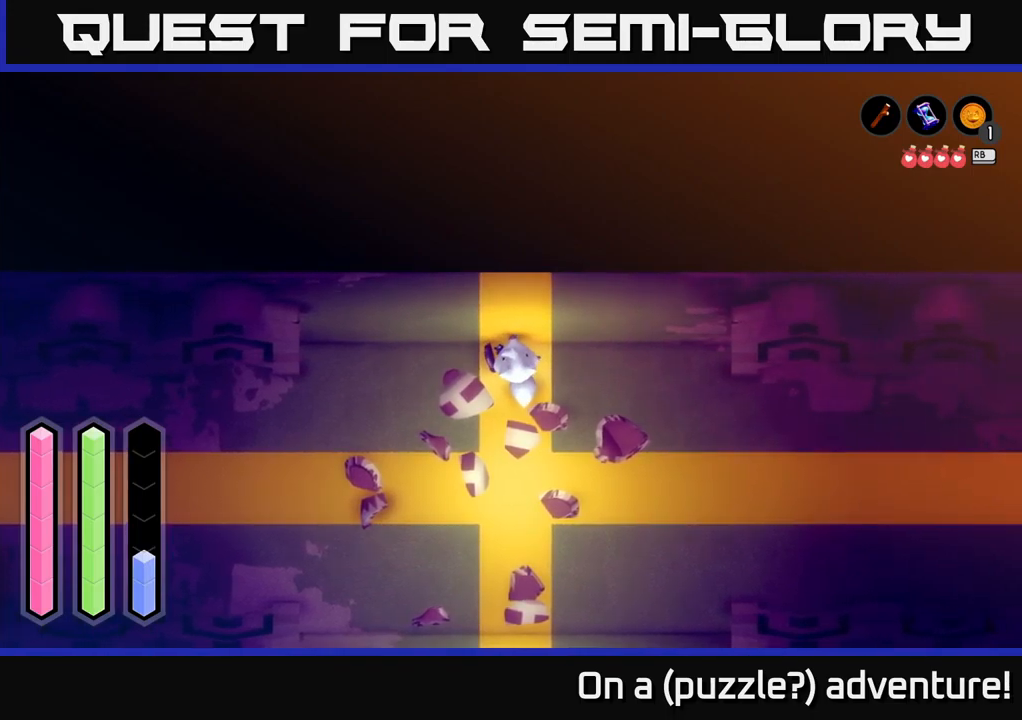
{"buttons": [], "left_stick": "center", "right_stick": "center", "events": []}
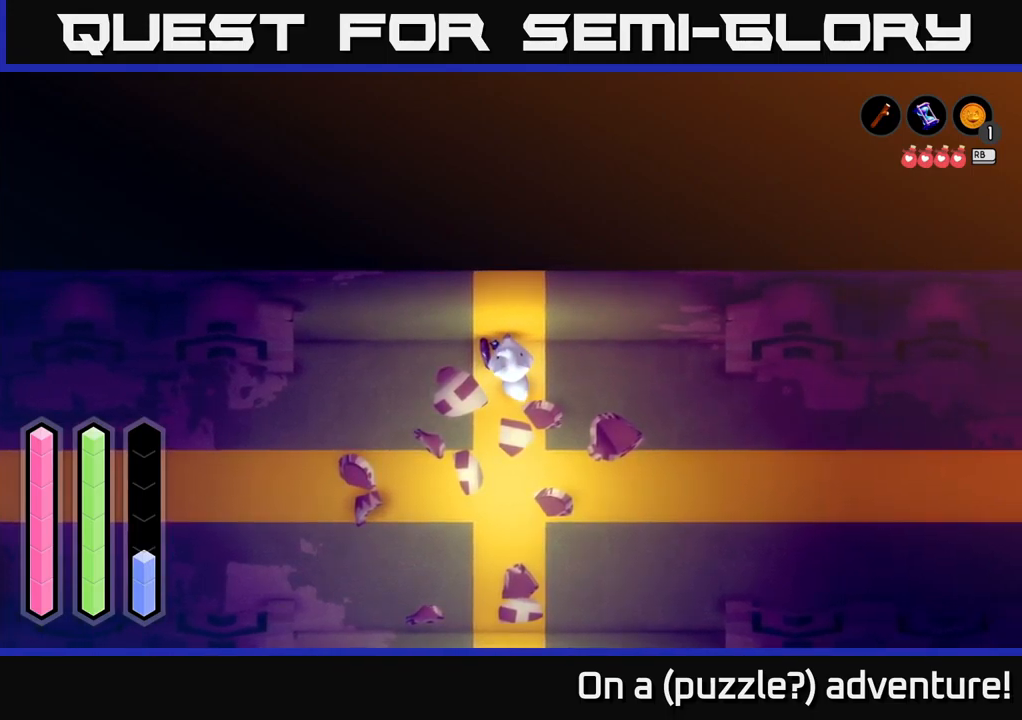
{"buttons": [], "left_stick": "center", "right_stick": "center", "events": []}
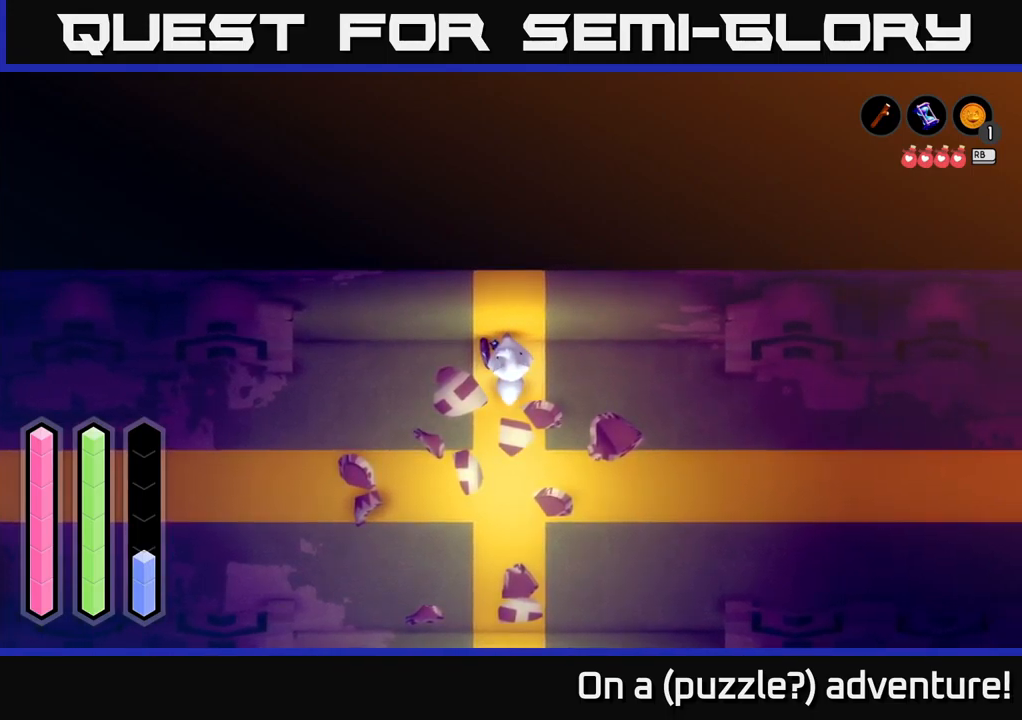
{"buttons": [], "left_stick": "center", "right_stick": "center", "events": []}
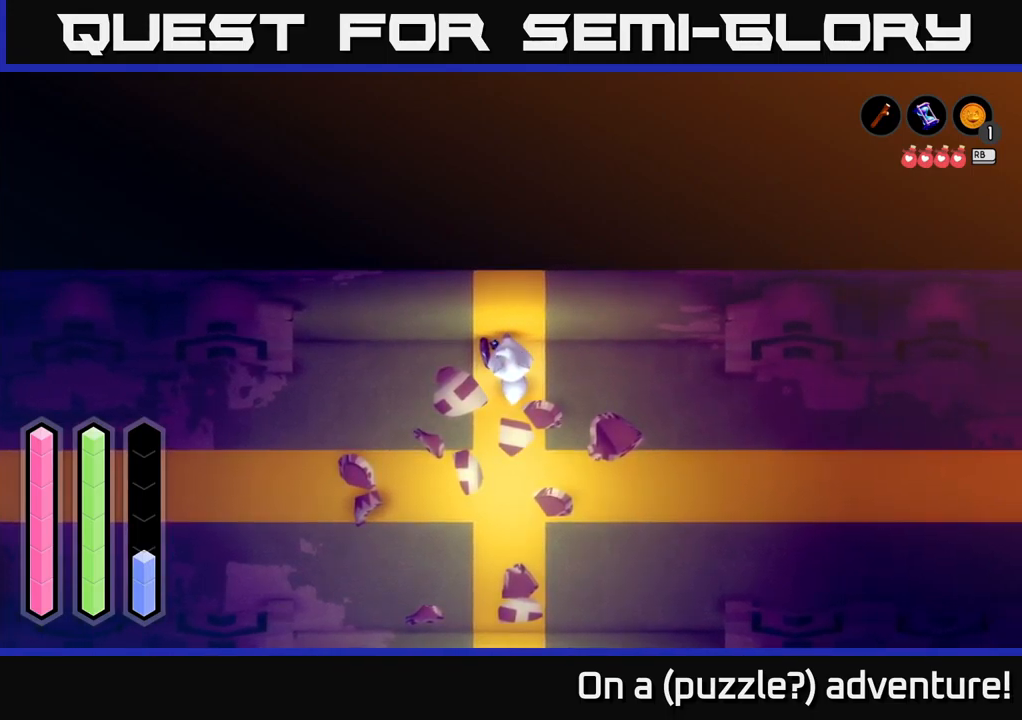
{"buttons": [], "left_stick": "center", "right_stick": "center", "events": []}
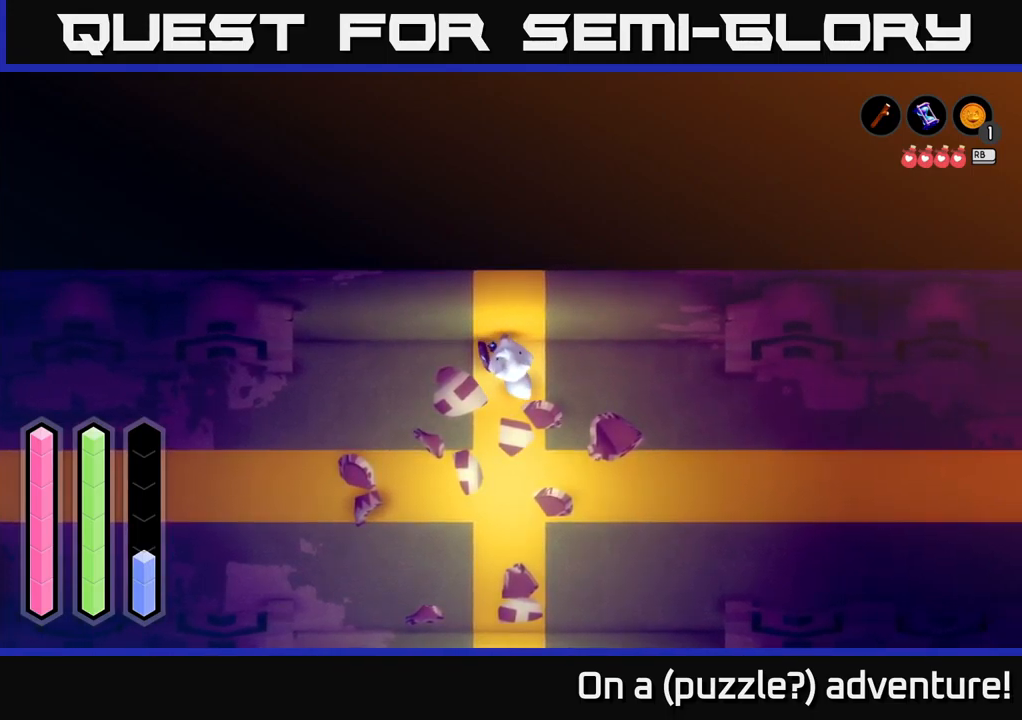
{"buttons": [], "left_stick": "down-right", "right_stick": "center", "events": [[17, "left_stick", "down"], [250, "left_stick", "down-right"]]}
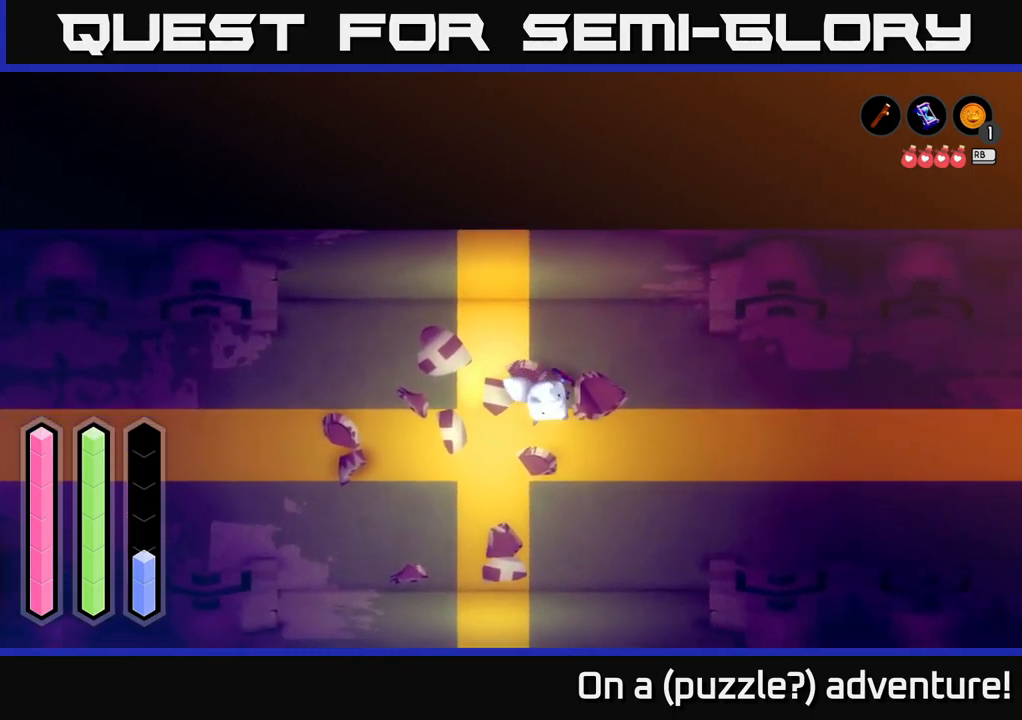
{"buttons": ["A"], "left_stick": "right", "right_stick": "center", "events": [[67, "left_stick", "right"], [134, "A", "down"]]}
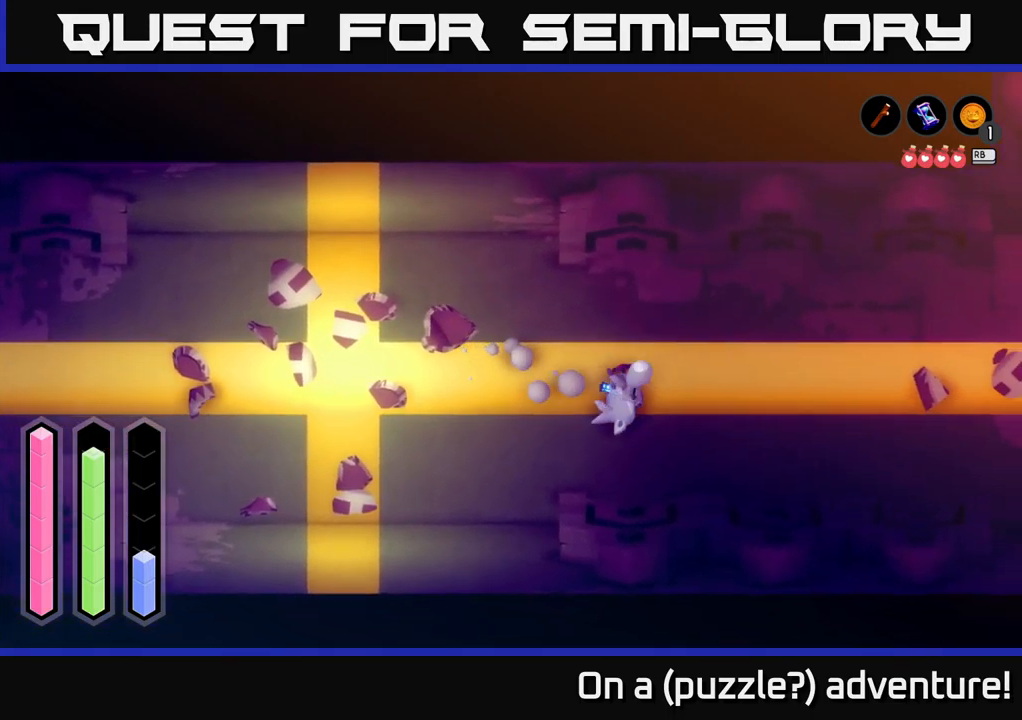
{"buttons": ["A"], "left_stick": "right", "right_stick": "center", "events": []}
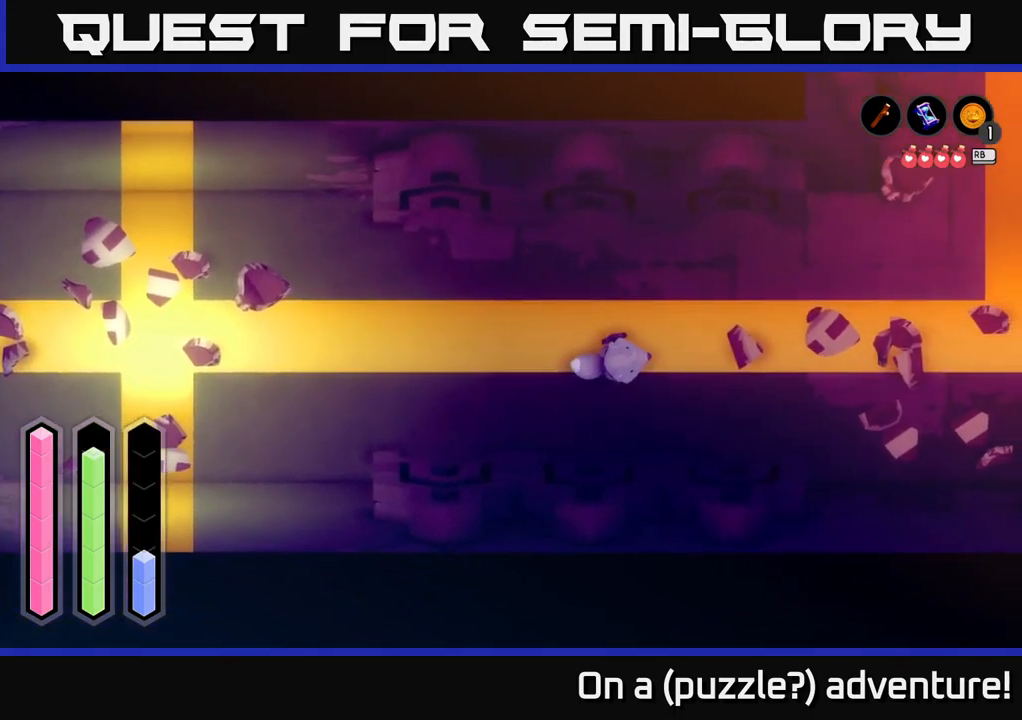
{"buttons": ["A"], "left_stick": "right", "right_stick": "center", "events": []}
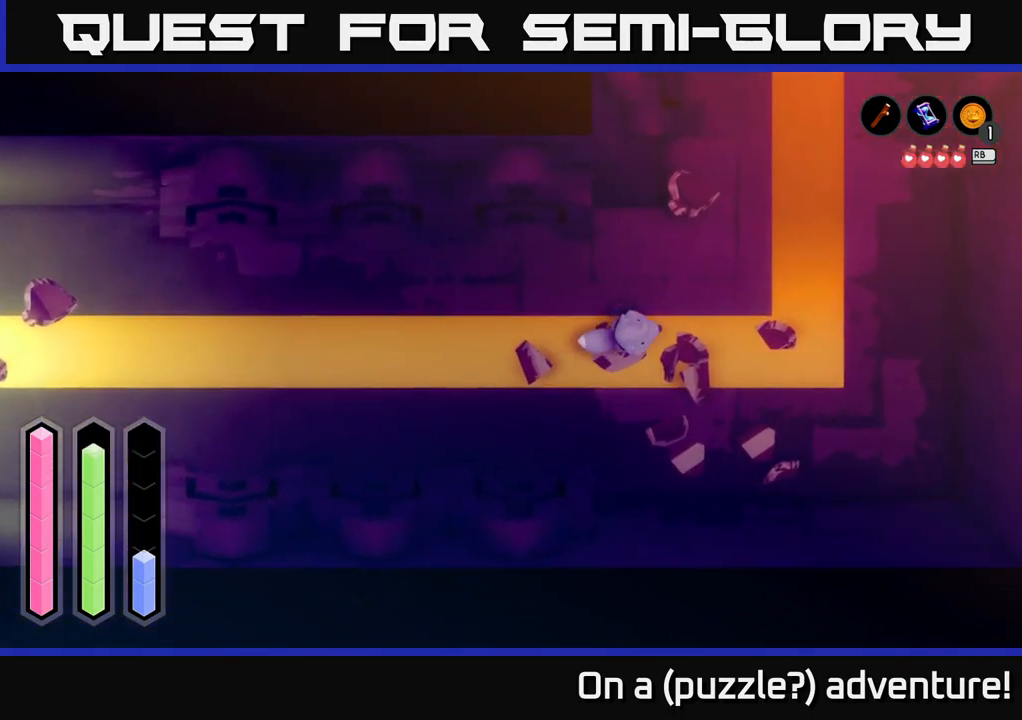
{"buttons": ["A"], "left_stick": "center", "right_stick": "center", "events": [[200, "left_stick", "center"]]}
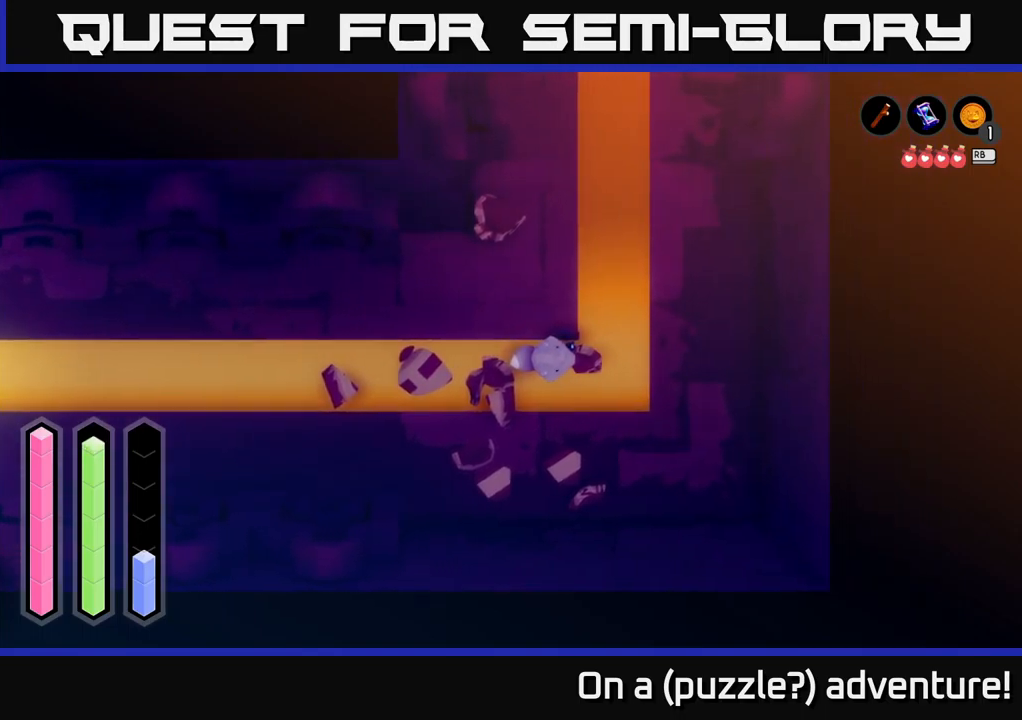
{"buttons": ["A"], "left_stick": "left", "right_stick": "center", "events": [[183, "A", "up"], [200, "left_stick", "left"], [333, "A", "down"]]}
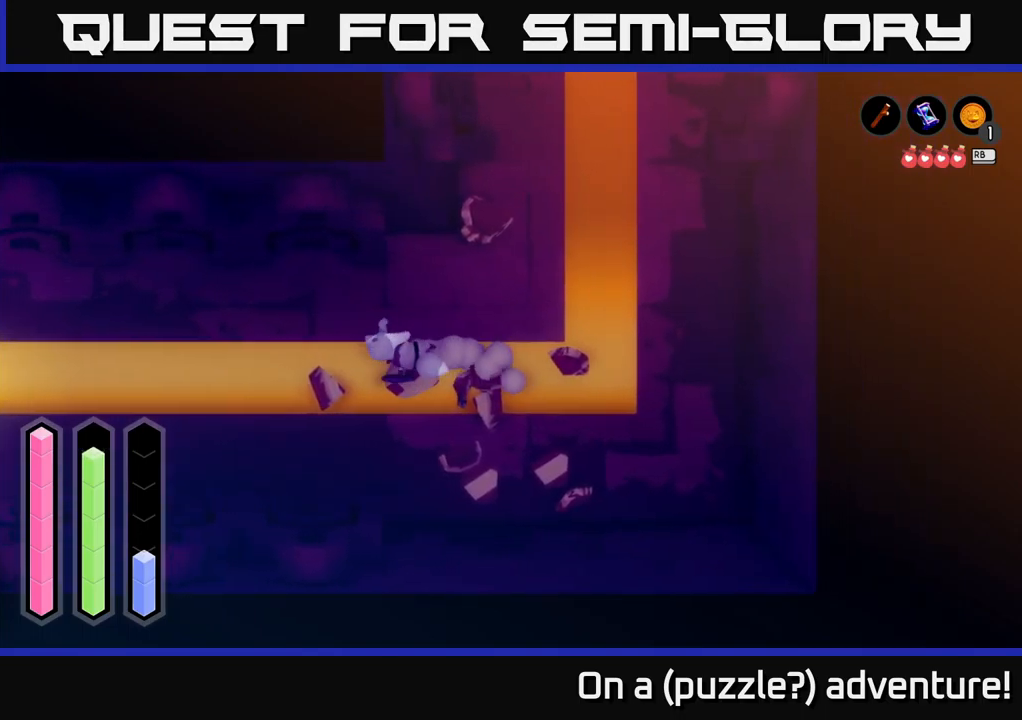
{"buttons": ["A"], "left_stick": "left", "right_stick": "center", "events": []}
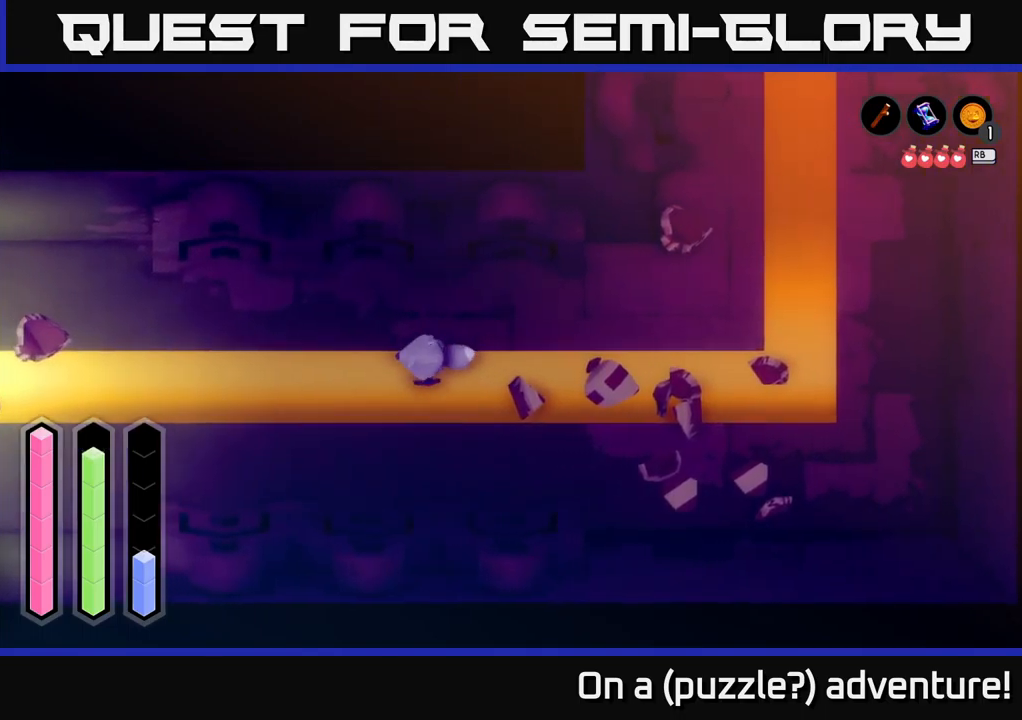
{"buttons": ["A"], "left_stick": "left", "right_stick": "center", "events": []}
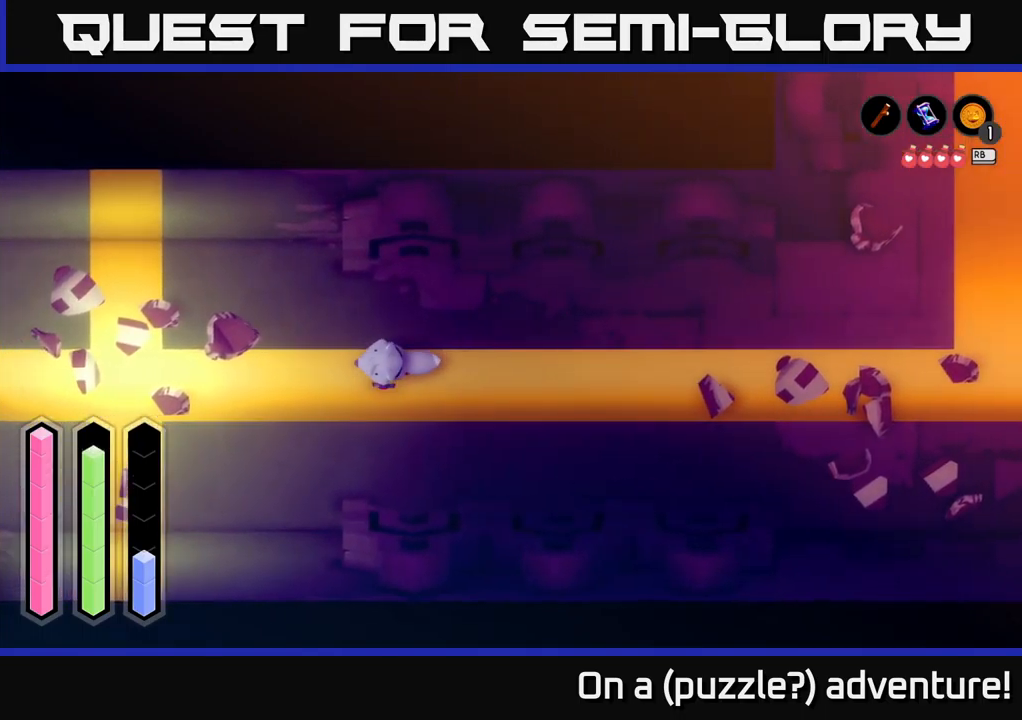
{"buttons": ["A"], "left_stick": "up-left", "right_stick": "center", "events": [[500, "left_stick", "up-left"]]}
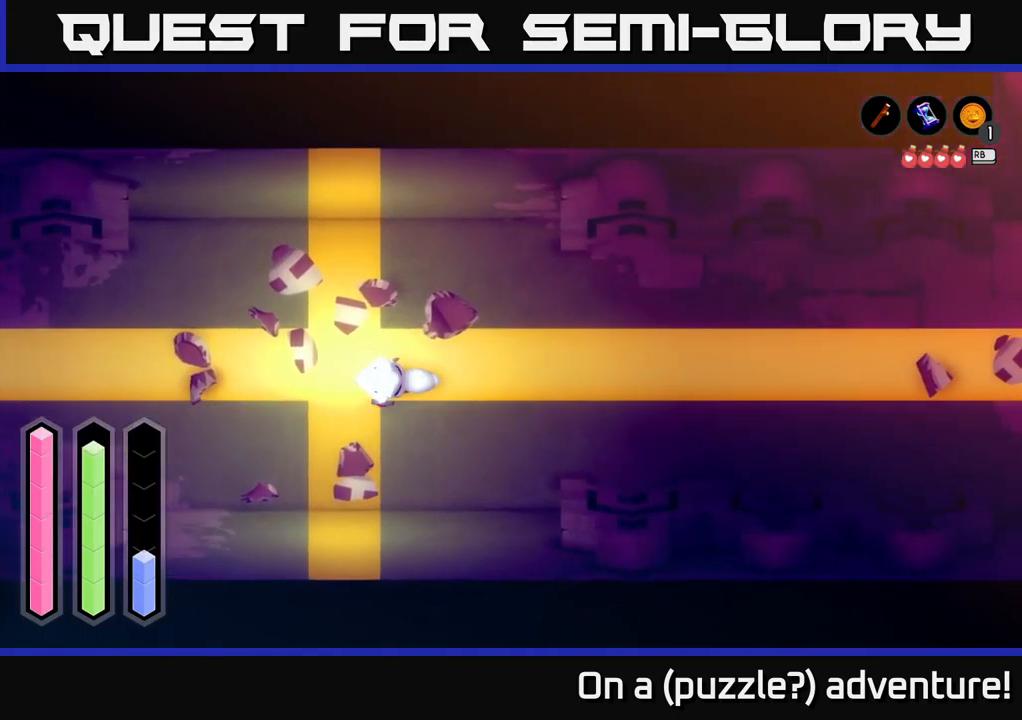
{"buttons": [], "left_stick": "up-right", "right_stick": "center", "events": [[116, "left_stick", "up"], [300, "A", "up"], [366, "left_stick", "up-right"]]}
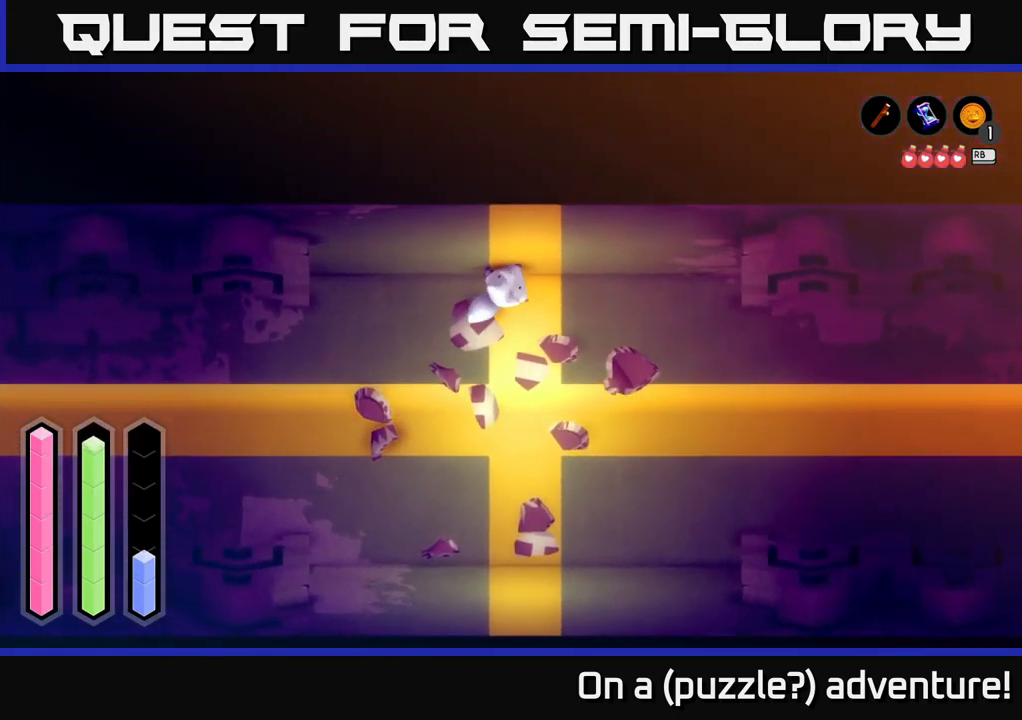
{"buttons": [], "left_stick": "center", "right_stick": "center", "events": [[66, "left_stick", "up"], [233, "X", "down"], [333, "left_stick", "center"], [500, "X", "up"]]}
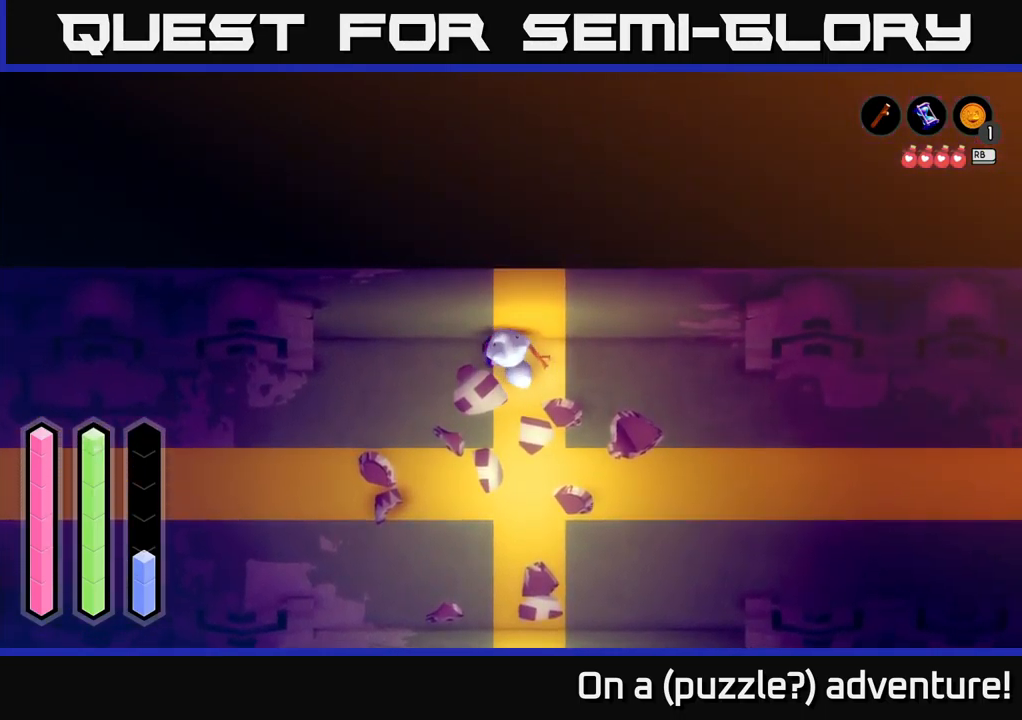
{"buttons": [], "left_stick": "center", "right_stick": "center", "events": []}
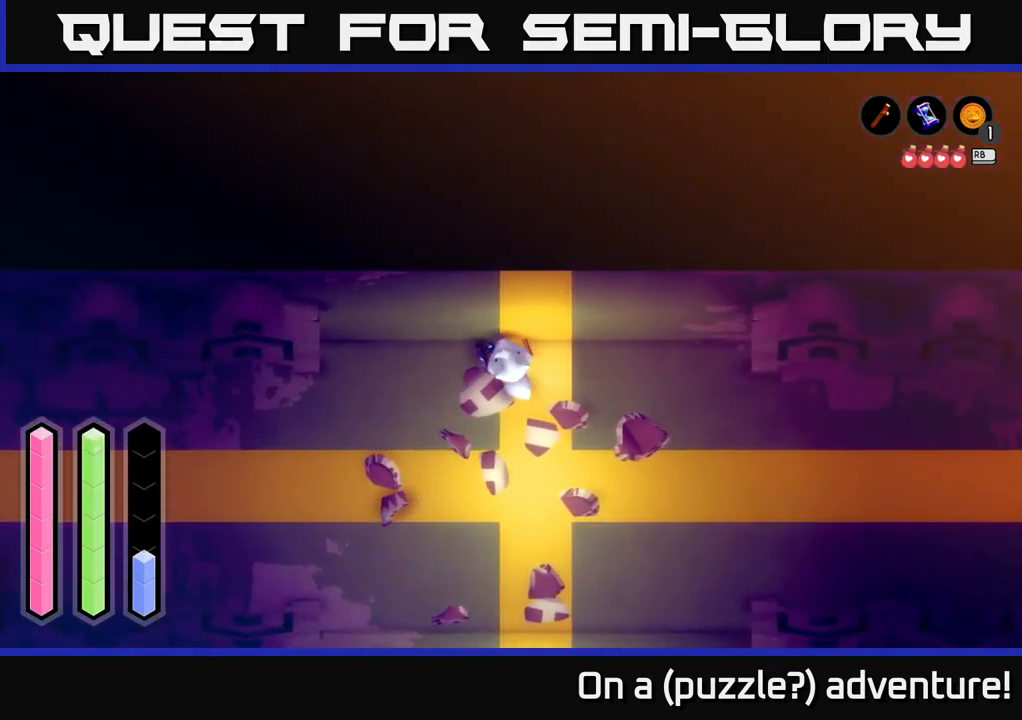
{"buttons": [], "left_stick": "down", "right_stick": "center", "events": [[133, "left_stick", "right"], [250, "left_stick", "down"]]}
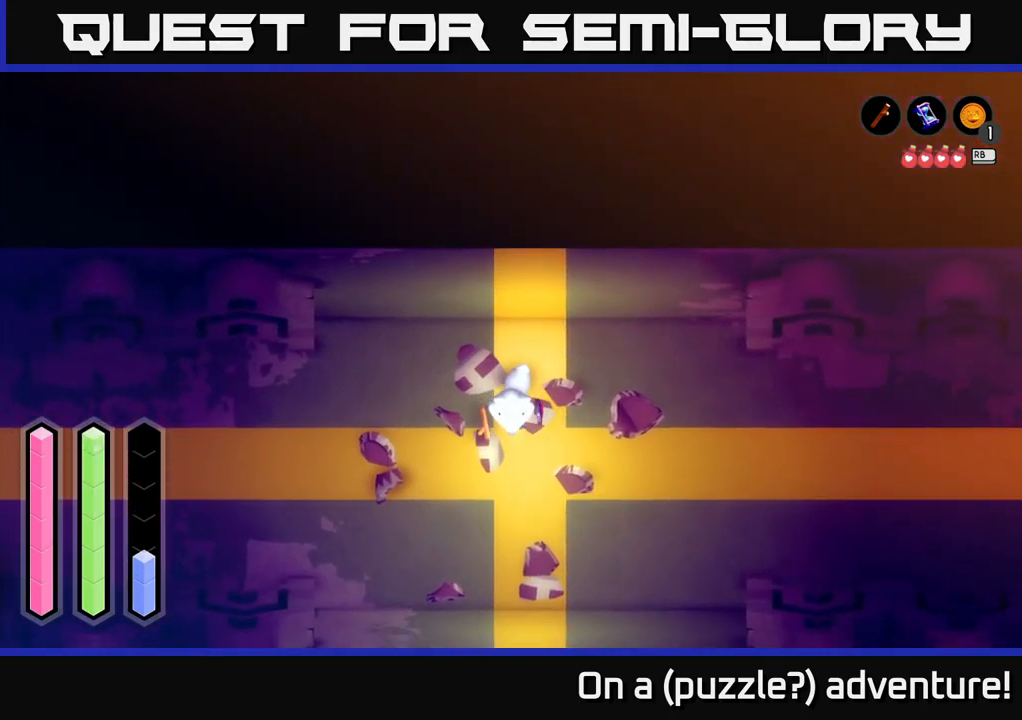
{"buttons": [], "left_stick": "center", "right_stick": "center", "events": [[250, "left_stick", "right"], [316, "left_stick", "up"], [466, "left_stick", "center"]]}
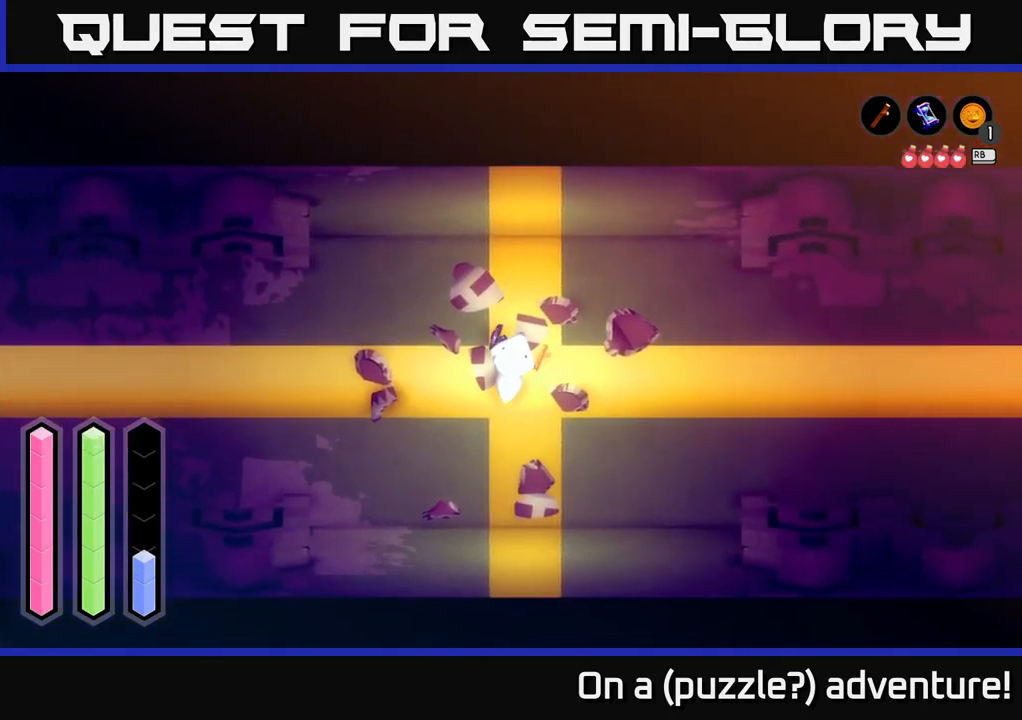
{"buttons": [], "left_stick": "center", "right_stick": "center", "events": []}
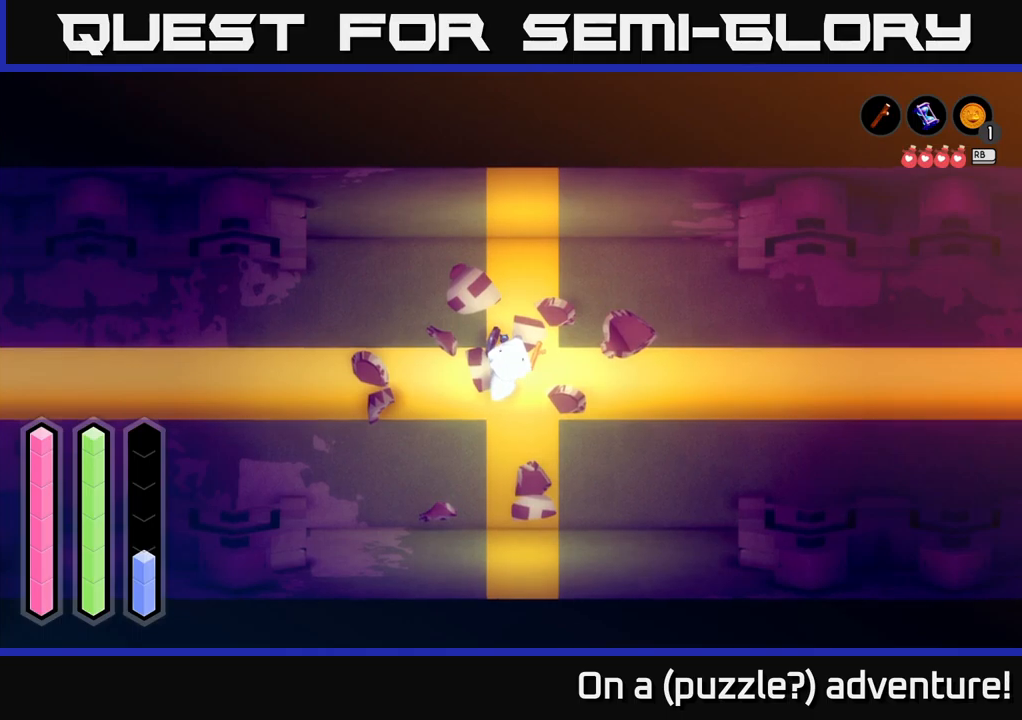
{"buttons": [], "left_stick": "center", "right_stick": "center", "events": []}
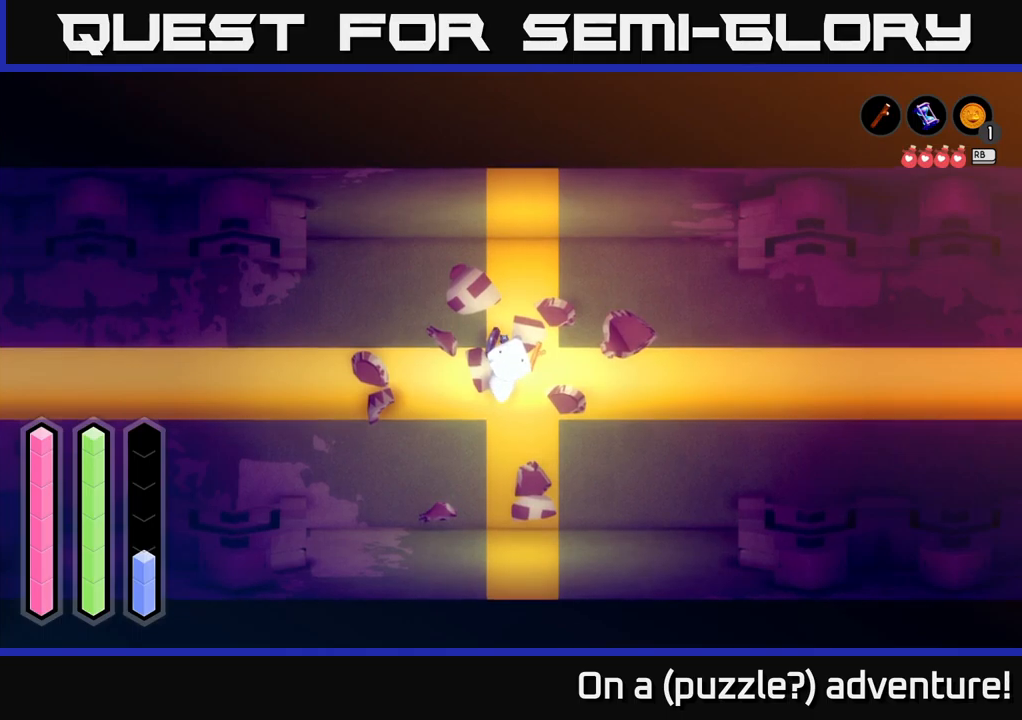
{"buttons": [], "left_stick": "center", "right_stick": "center", "events": []}
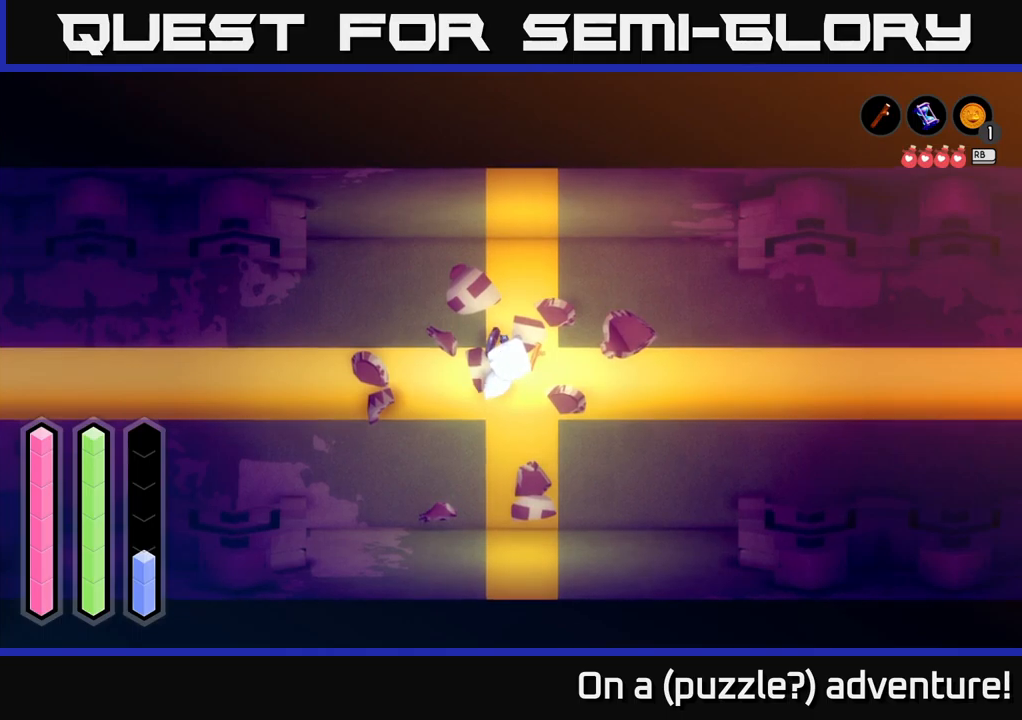
{"buttons": [], "left_stick": "center", "right_stick": "center", "events": []}
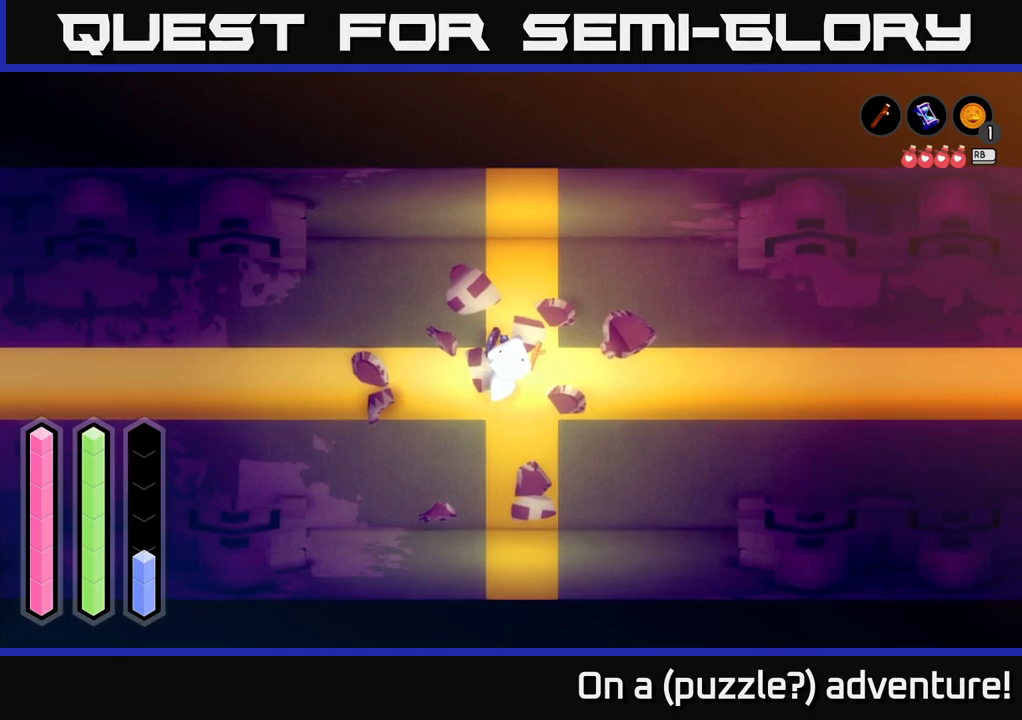
{"buttons": [], "left_stick": "center", "right_stick": "center", "events": []}
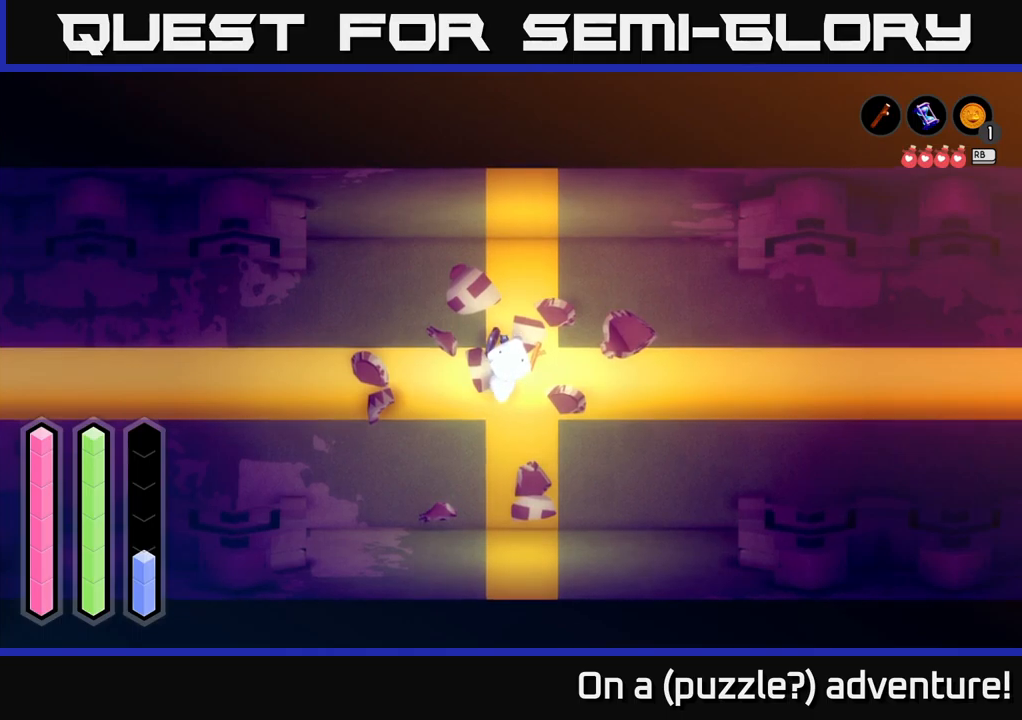
{"buttons": [], "left_stick": "center", "right_stick": "center", "events": []}
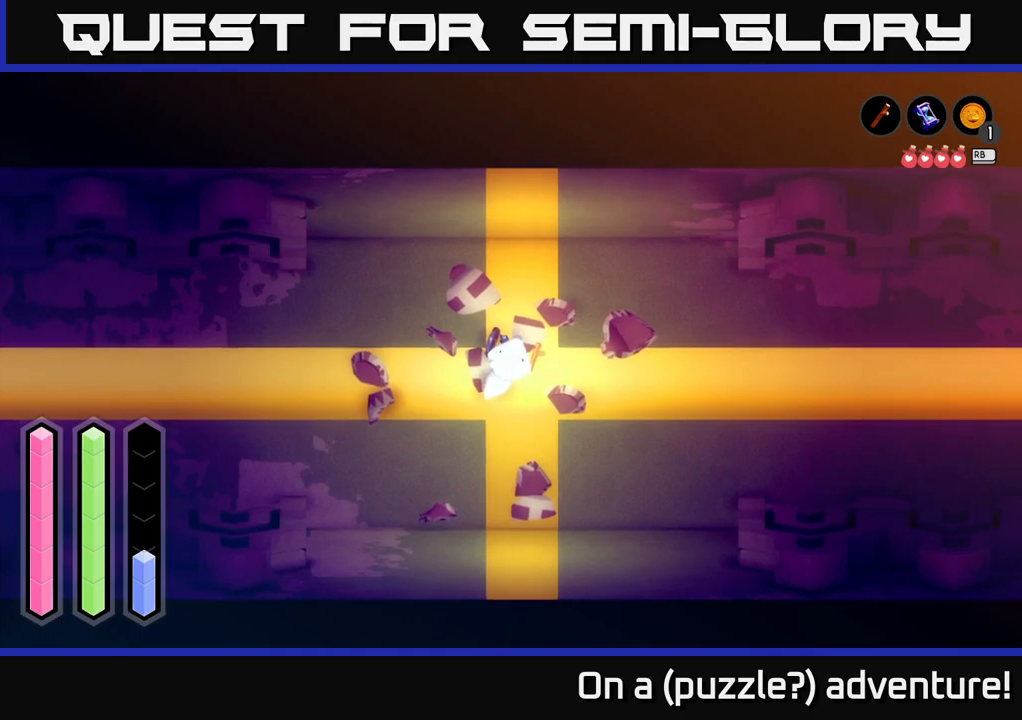
{"buttons": [], "left_stick": "center", "right_stick": "center", "events": []}
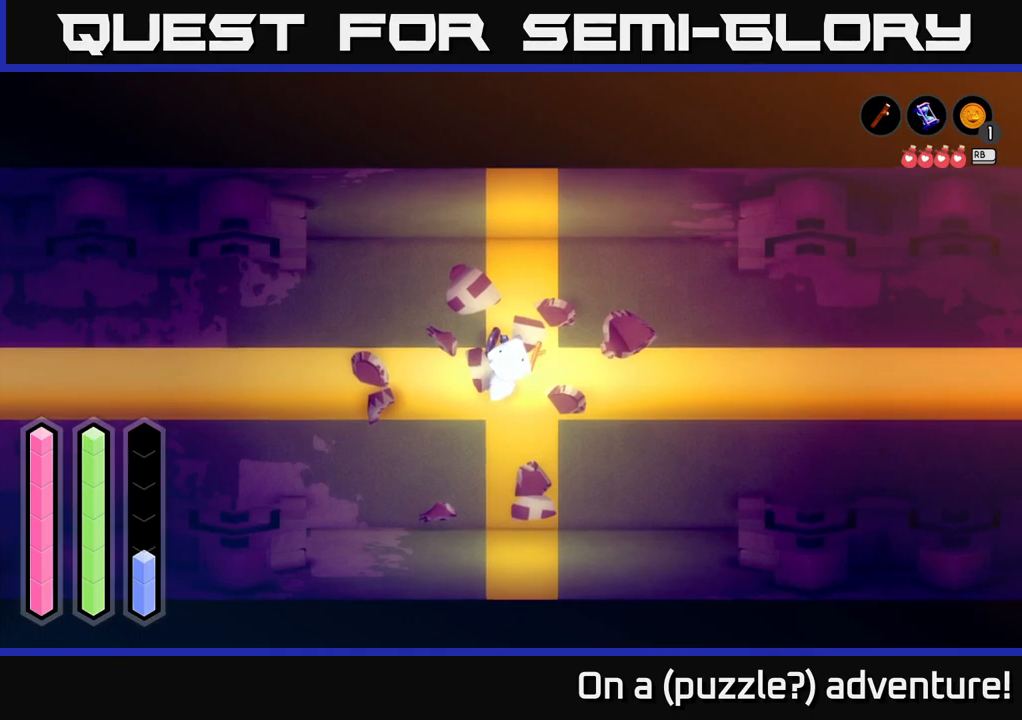
{"buttons": [], "left_stick": "center", "right_stick": "center", "events": []}
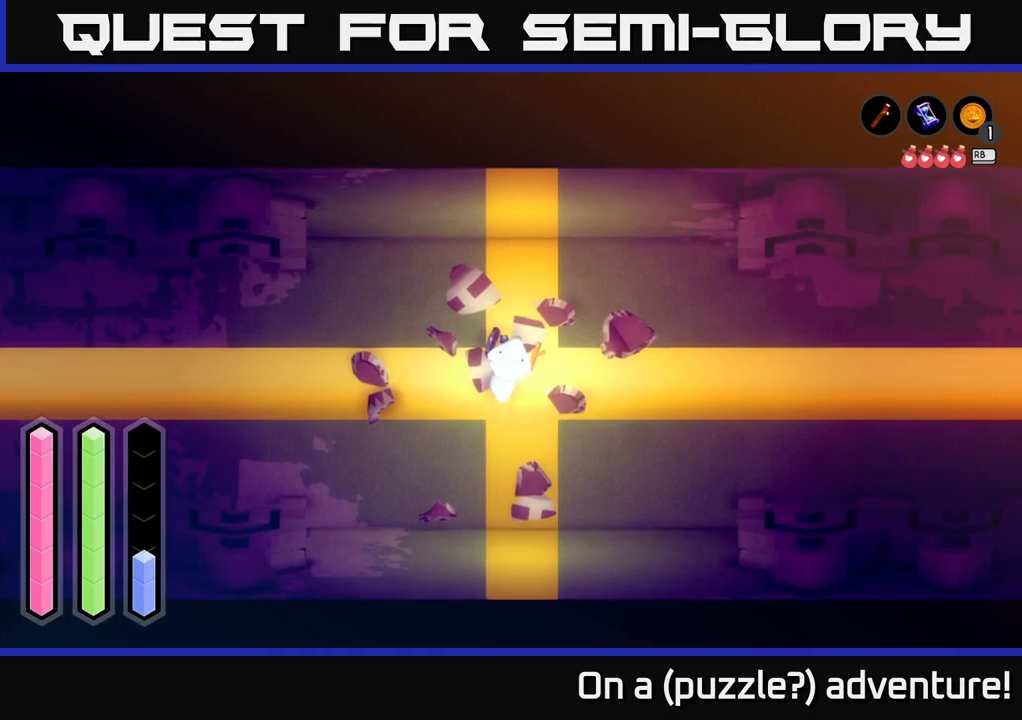
{"buttons": [], "left_stick": "center", "right_stick": "center", "events": []}